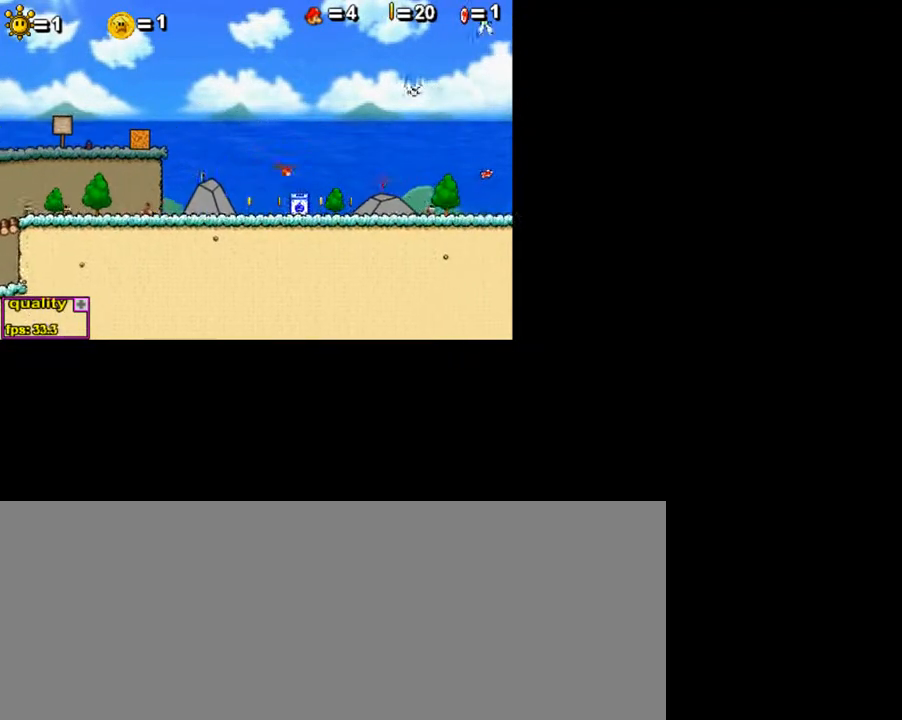
Gameplay with keyboard; each line is a JSON object with the keys held at the frame after it. "events" lists presses ("down") and releases ("up") of ".", "/", "0", "1", "2", "3", "4", "5", "6", "7", "8", "9", "a", "alt_l", "alt_r", "b", "backslash", "backspace", "c", "caps_lock", "comma", "ctrl_l", "ctrl_r", "d", "down", "e", "equals", "escape", "f", "f1", "f10", "f11", "f12", "f2", "f3", "f4", "f5", "f6", "f7", "f8", "f9", "g", "h", "i", "j", "k", "l", "lbracket", "left", "m", "minus", "n", "o", "p", "q", "quote", "r", "rbracket", "return", "right", "s", "semicolon", "shift_l", "shift_r", "space", "super", "t", "tab", "tilde", "u", "up", "v", "w", "x", "y" and "z" between this image and that frame as [ms after this image, input, new state], when the widget could be followed in between. No other keys are recorded. Mouse input is not recorded.
{"keys": [], "events": [[50, "right", "up"], [350, "left", "up"]]}
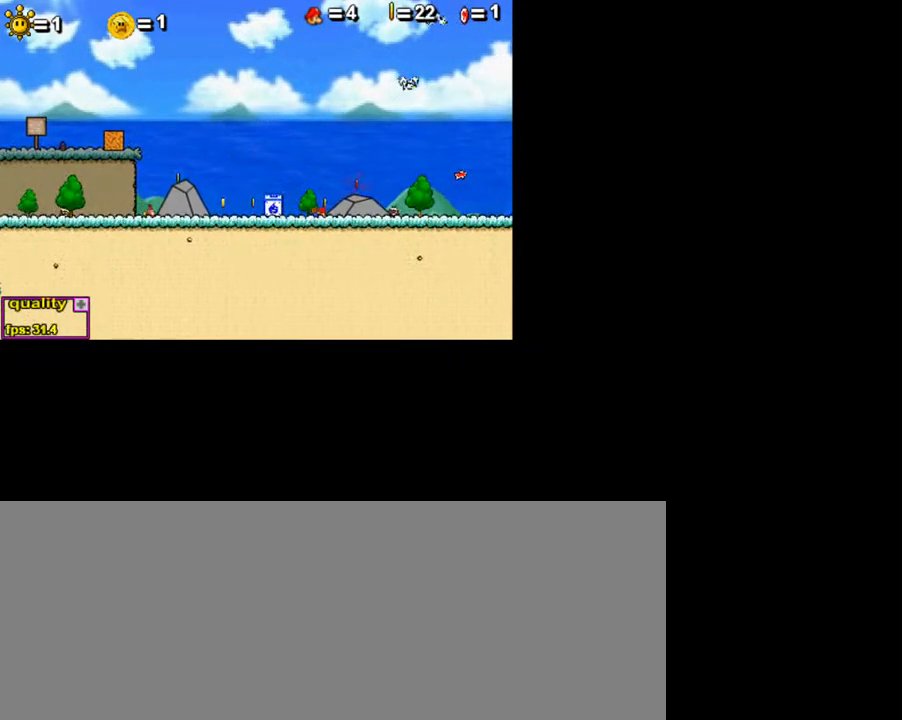
{"keys": [], "events": [[100, "up", "down"], [300, "up", "up"]]}
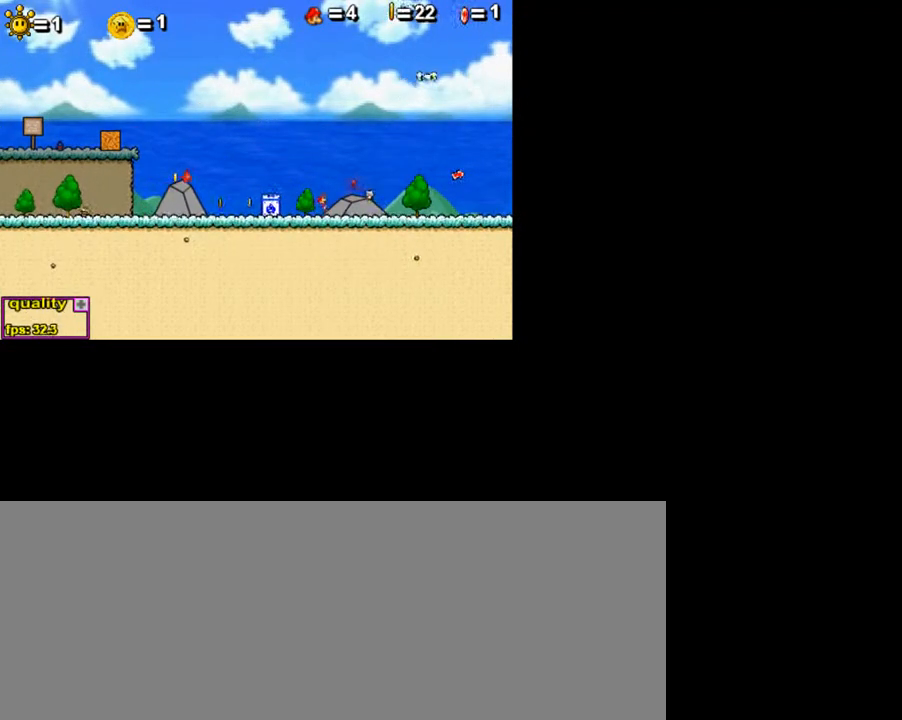
{"keys": ["left"], "events": [[50, "right", "down"], [150, "up", "down"], [350, "right", "up"], [350, "up", "up"], [450, "left", "down"]]}
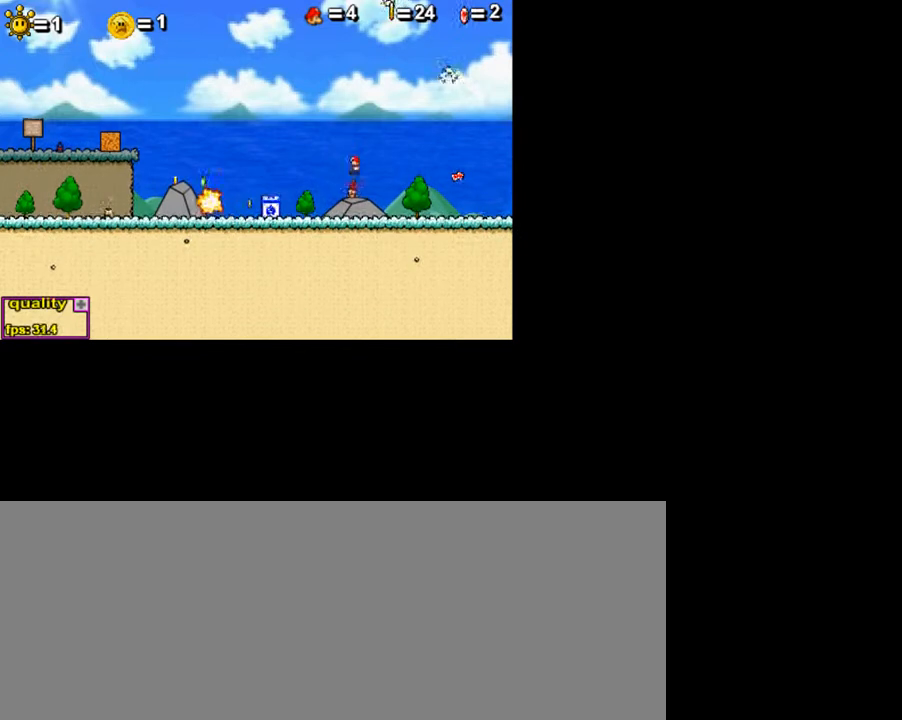
{"keys": ["left"], "events": []}
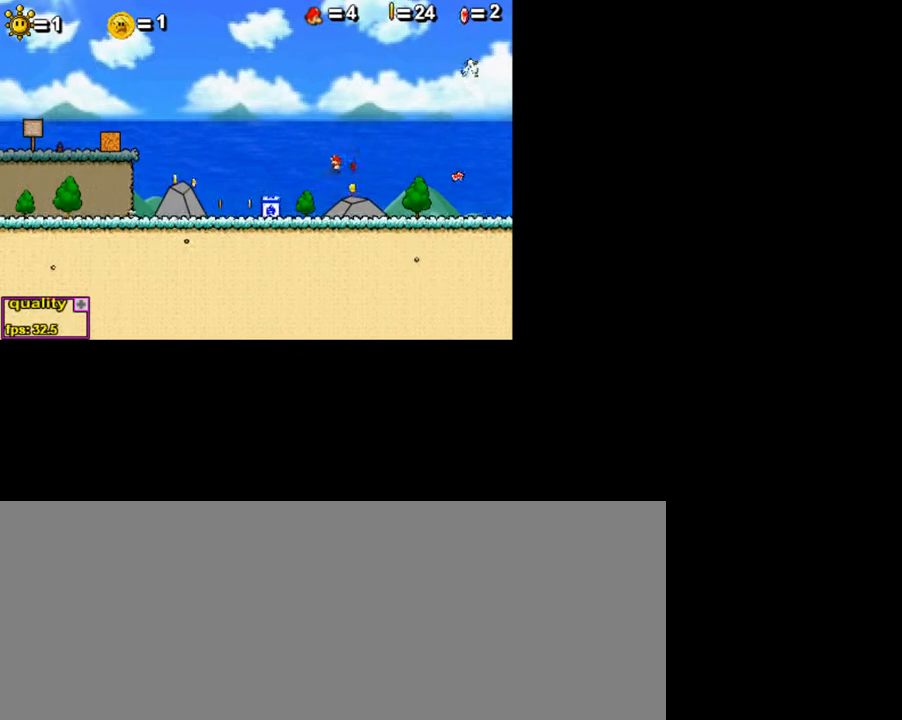
{"keys": [], "events": [[200, "x", "down"], [250, "x", "up"], [350, "x", "down"], [400, "x", "up"], [500, "left", "up"]]}
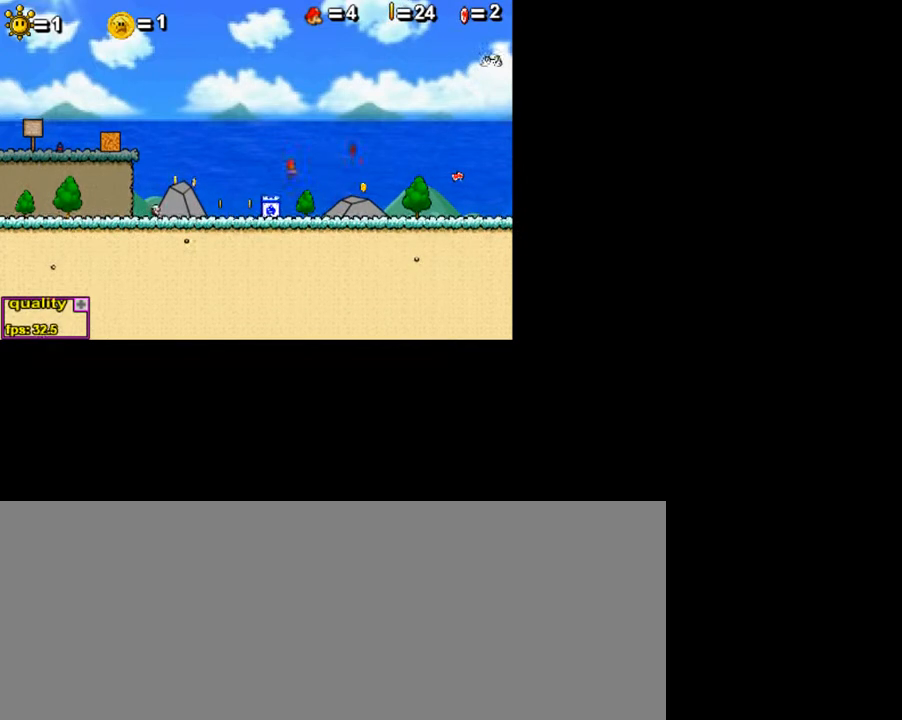
{"keys": ["left"], "events": [[200, "right", "down"], [500, "left", "down"], [500, "right", "up"]]}
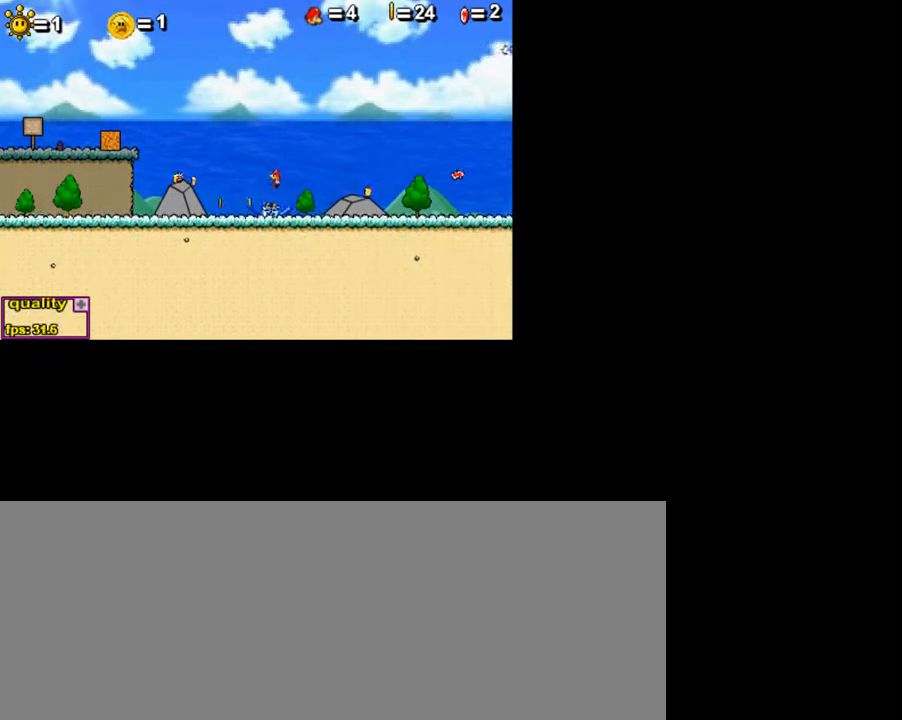
{"keys": ["left"], "events": [[100, "down", "down"], [200, "down", "up"], [250, "up", "down"], [500, "up", "up"]]}
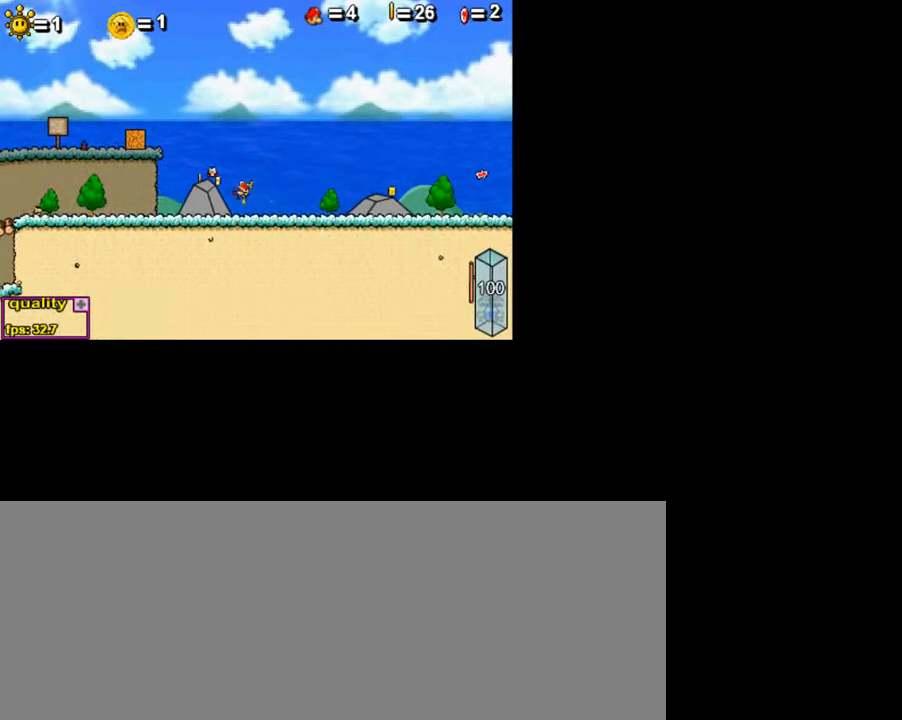
{"keys": ["c", "left", "up"], "events": [[100, "up", "down"], [150, "c", "down"]]}
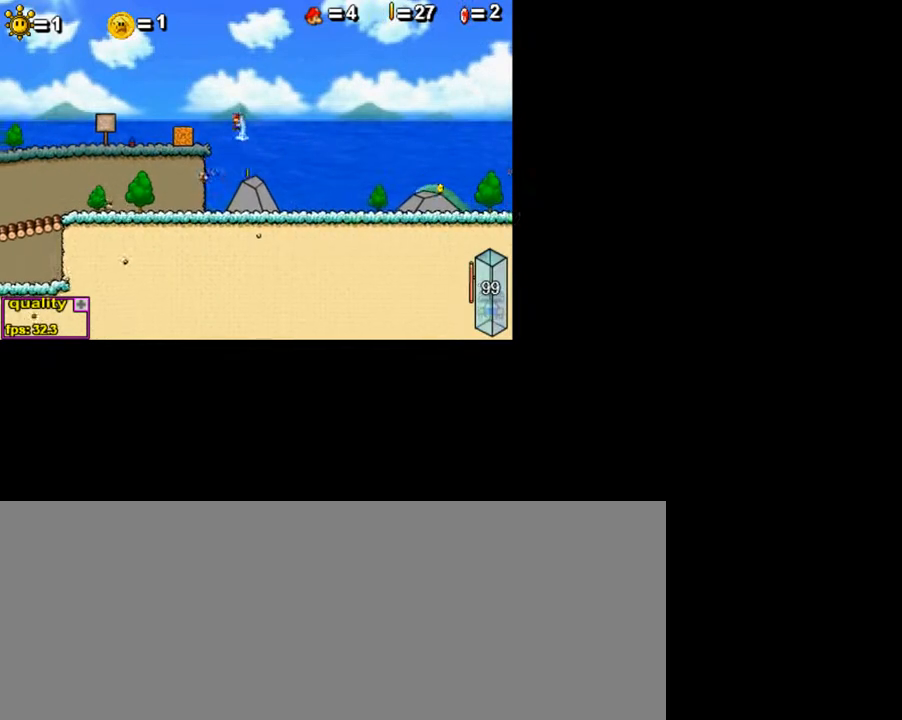
{"keys": ["c", "down", "left"], "events": [[300, "up", "up"], [400, "down", "down"]]}
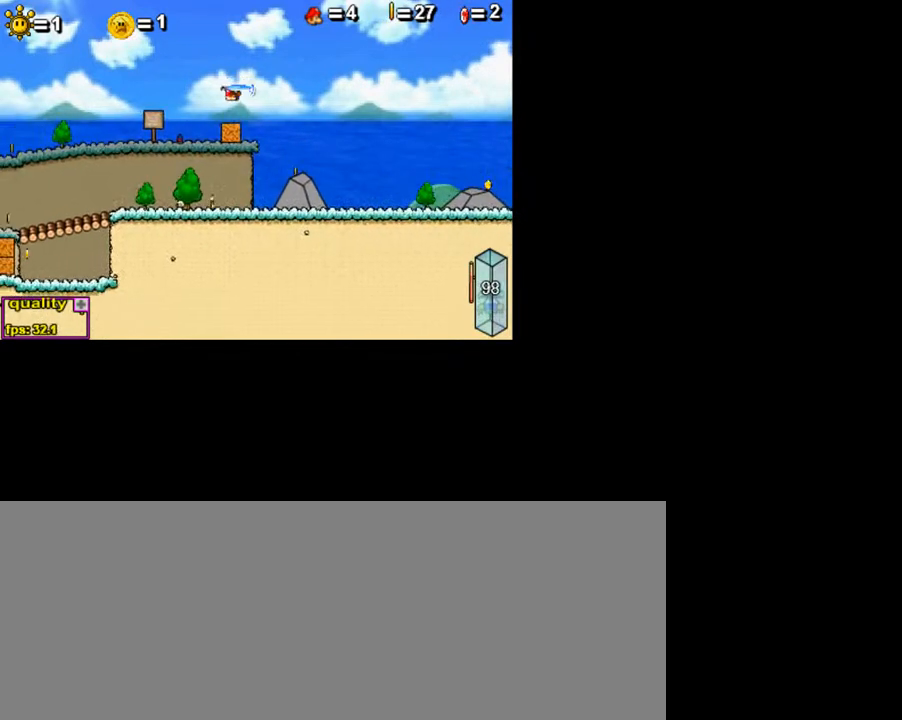
{"keys": ["c", "left"], "events": [[50, "down", "up"]]}
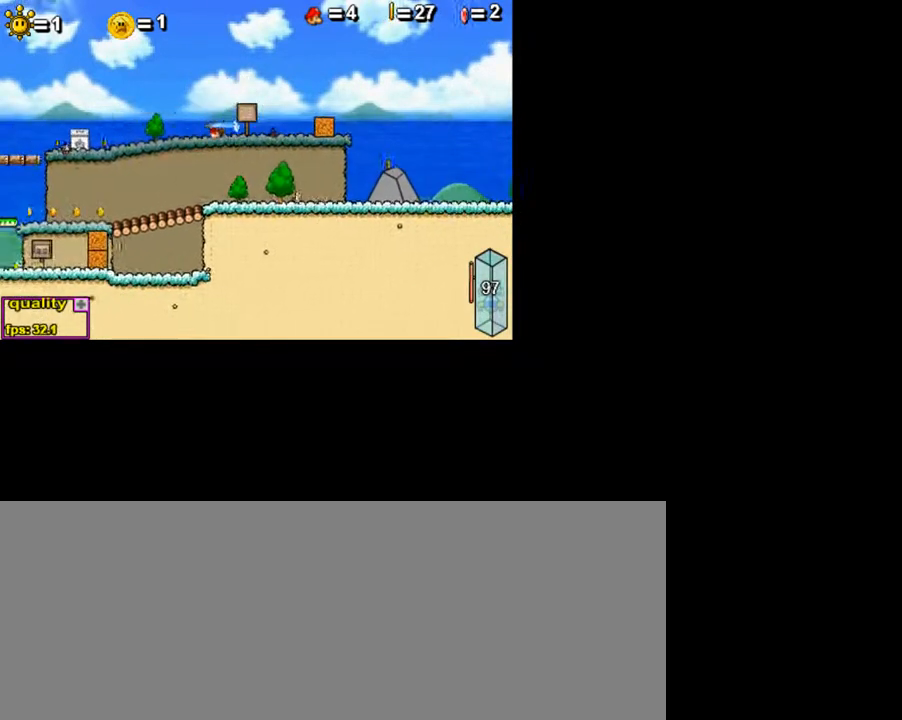
{"keys": ["left"], "events": [[250, "c", "up"], [250, "up", "down"], [400, "up", "up"]]}
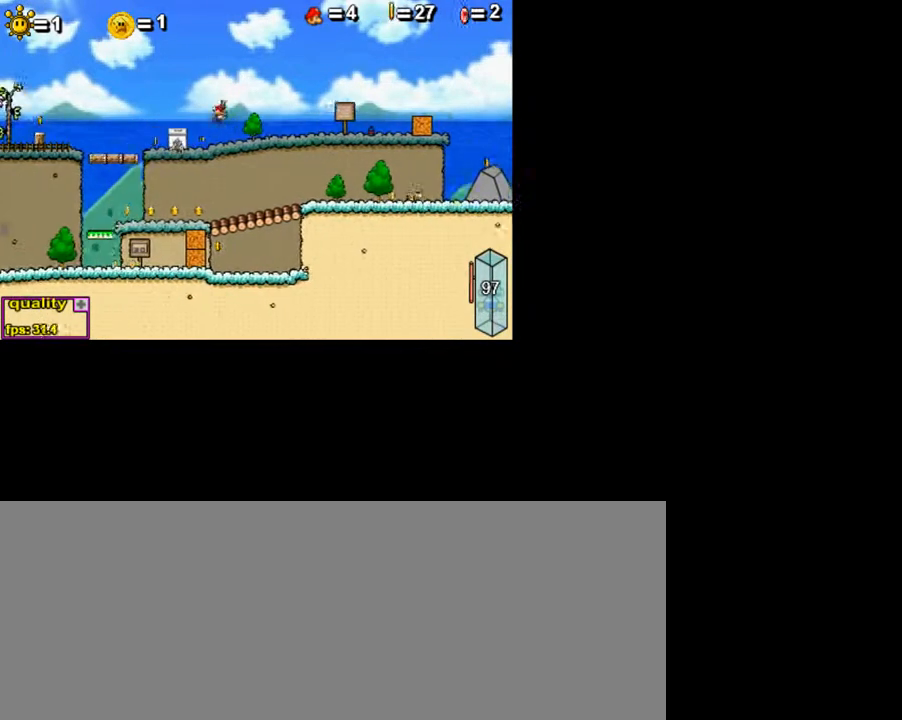
{"keys": ["left"], "events": []}
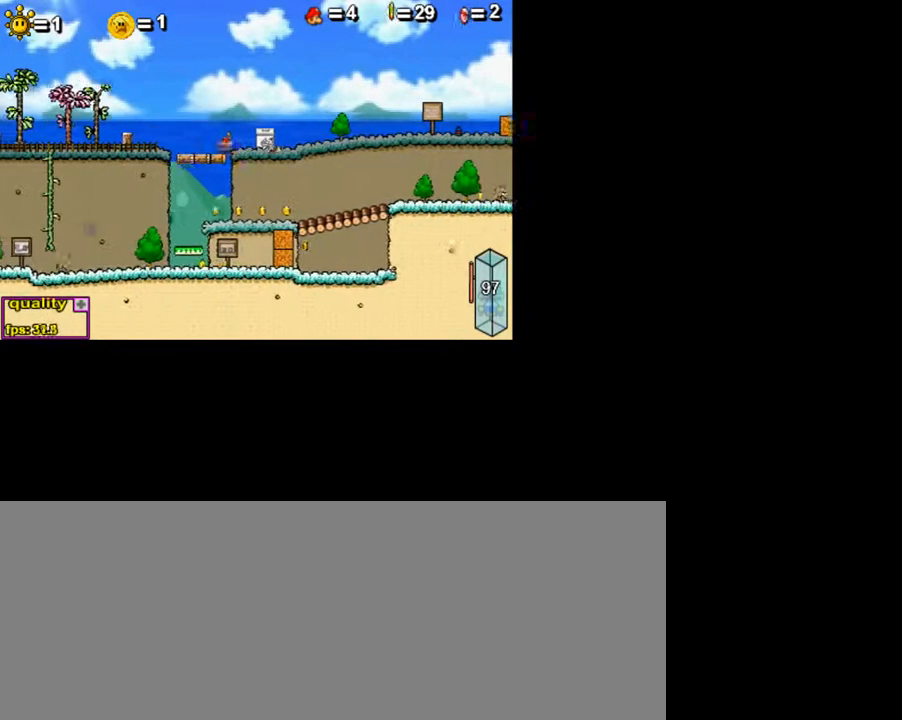
{"keys": ["right", "up"], "events": [[100, "up", "down"], [300, "c", "down"], [300, "left", "up"], [300, "right", "down"], [500, "c", "up"]]}
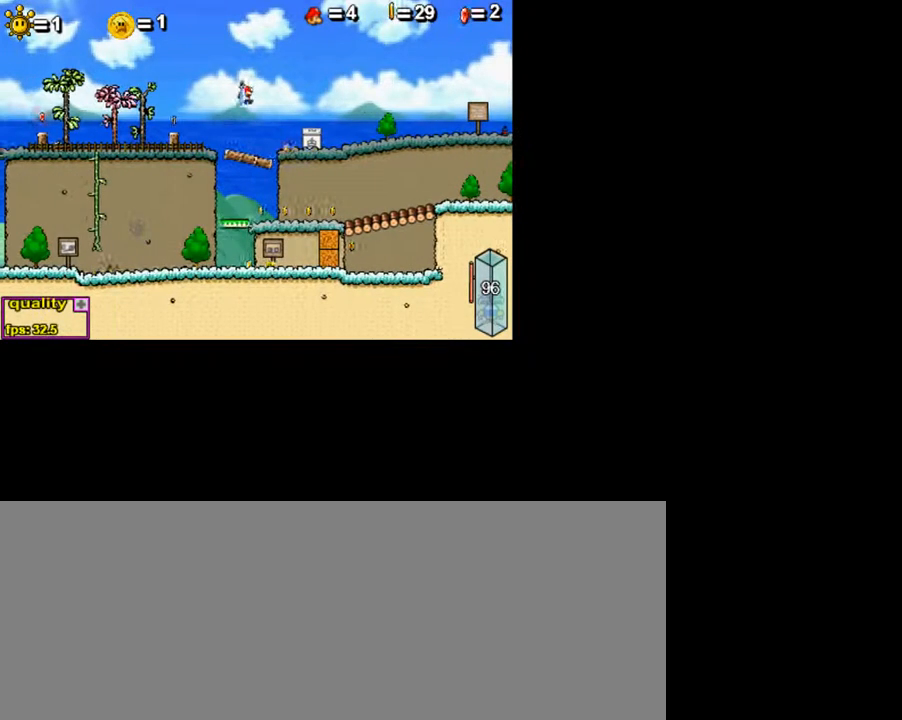
{"keys": ["right"], "events": [[200, "c", "down"], [300, "c", "up"], [350, "up", "up"]]}
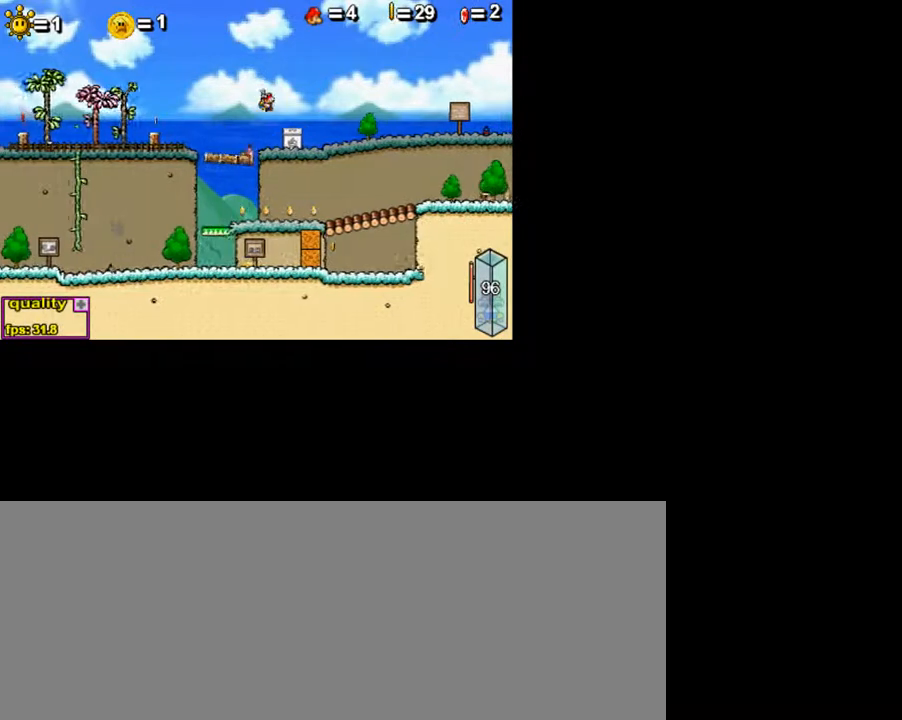
{"keys": ["left"], "events": [[300, "right", "up"], [350, "left", "down"]]}
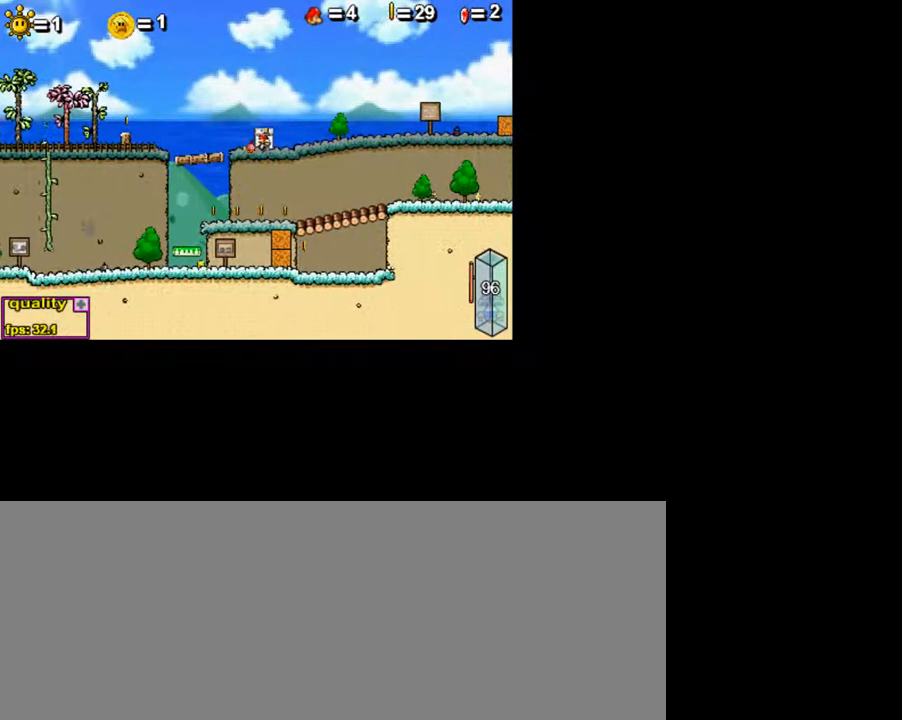
{"keys": ["left", "z"], "events": [[100, "up", "down"], [150, "left", "up"], [200, "up", "up"], [250, "right", "down"], [500, "left", "down"], [500, "right", "up"], [500, "z", "down"]]}
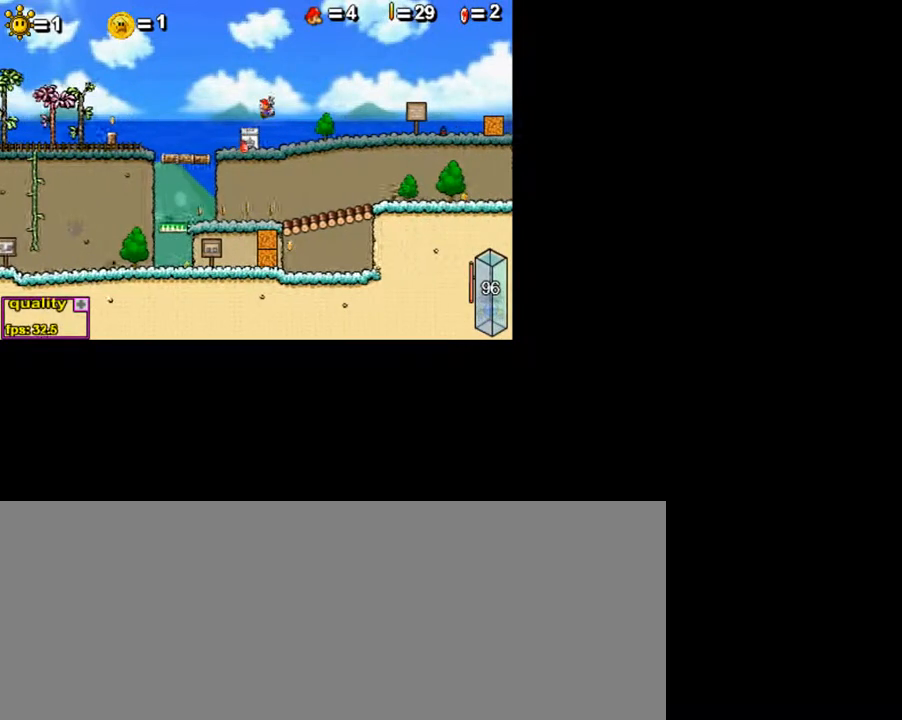
{"keys": ["left"], "events": [[100, "z", "up"]]}
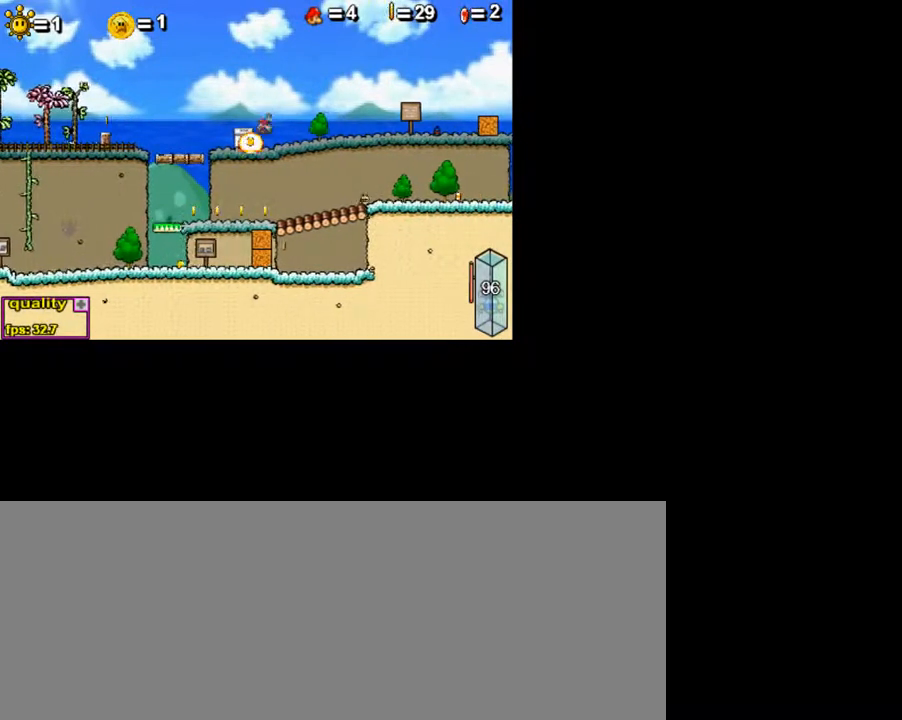
{"keys": ["left"], "events": []}
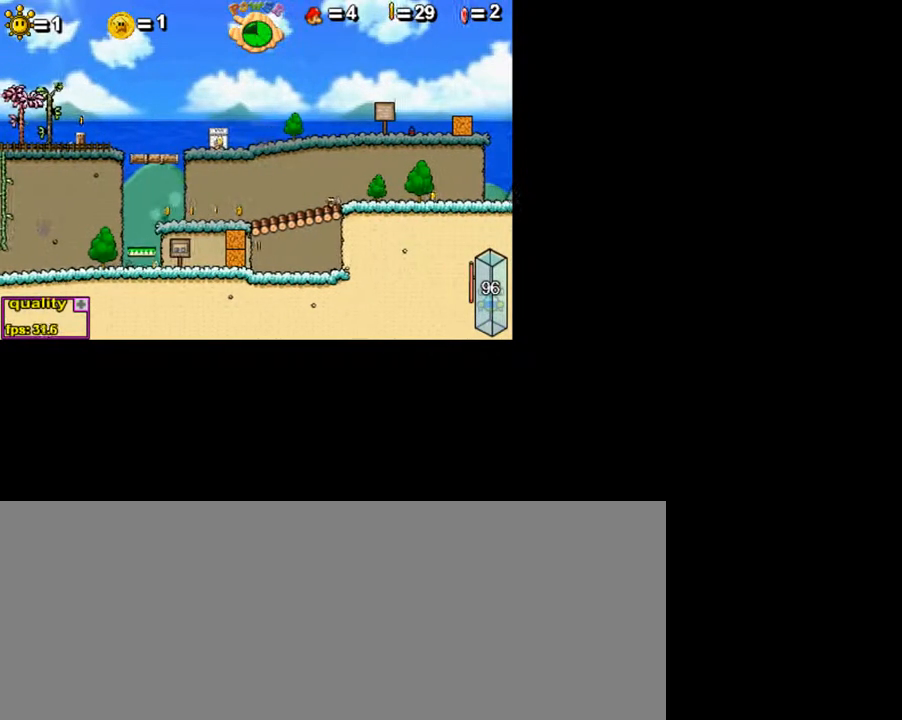
{"keys": ["left"], "events": [[400, "up", "down"], [500, "up", "up"]]}
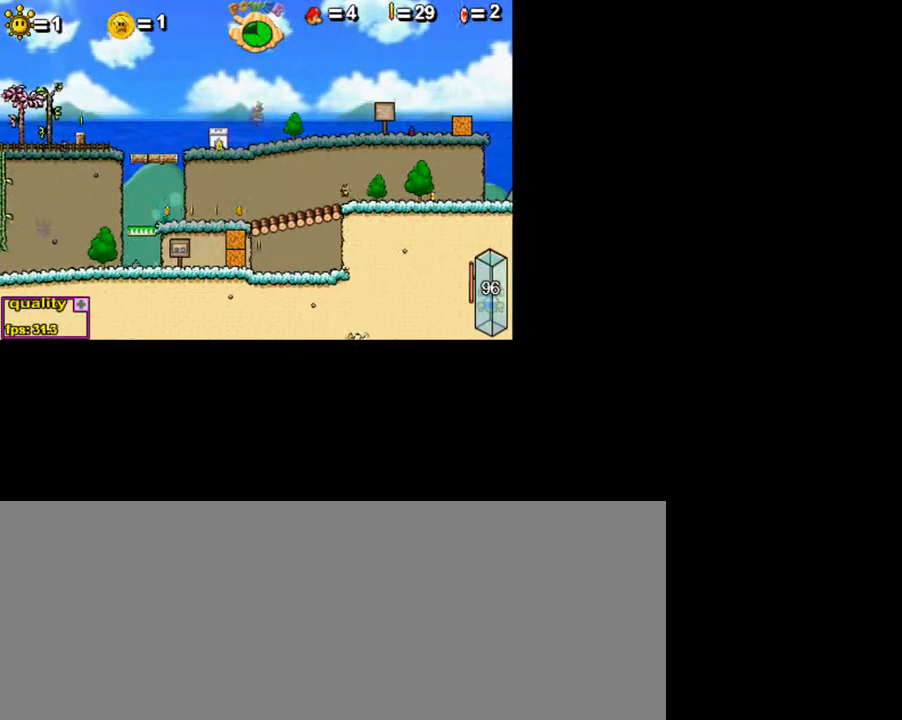
{"keys": ["left"], "events": [[100, "left", "up"], [450, "left", "down"]]}
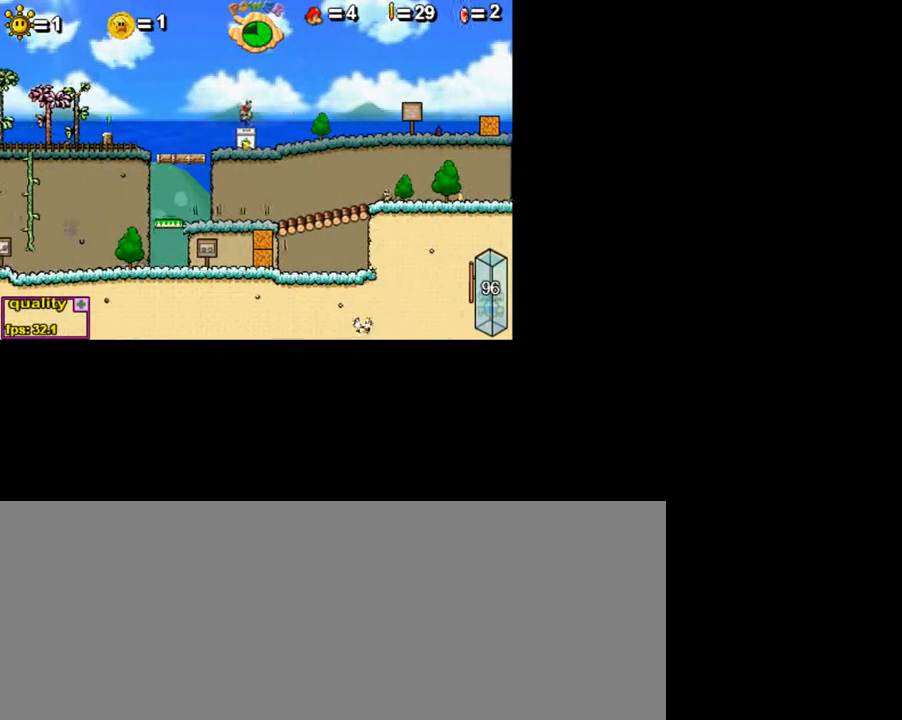
{"keys": ["left"], "events": []}
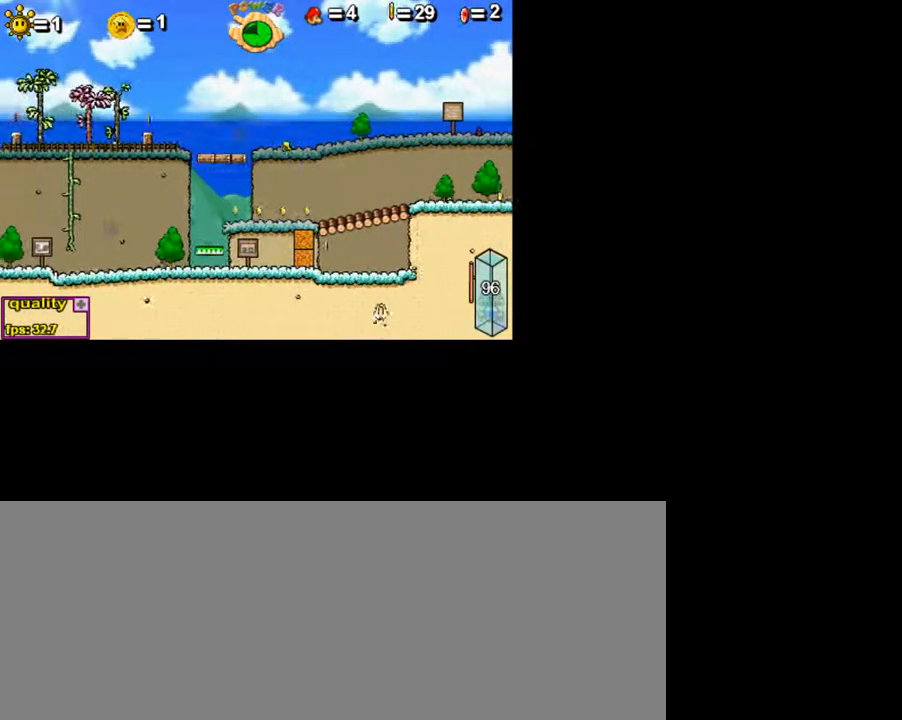
{"keys": [], "events": [[150, "up", "down"], [250, "up", "up"], [300, "down", "down"], [450, "left", "up"], [500, "down", "up"]]}
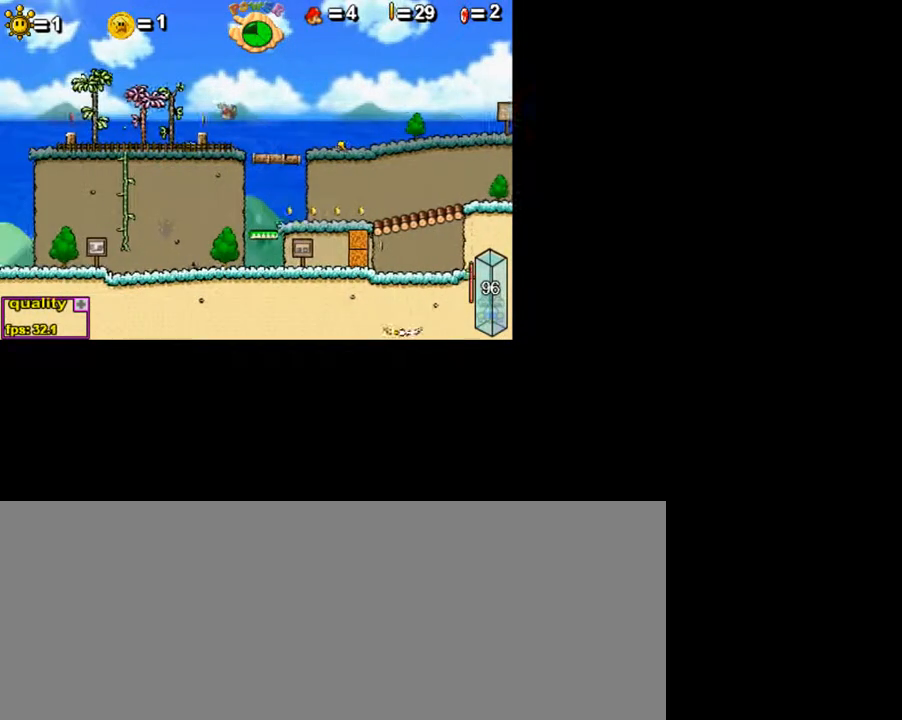
{"keys": ["up"], "events": [[50, "right", "down"], [400, "right", "up"], [500, "up", "down"]]}
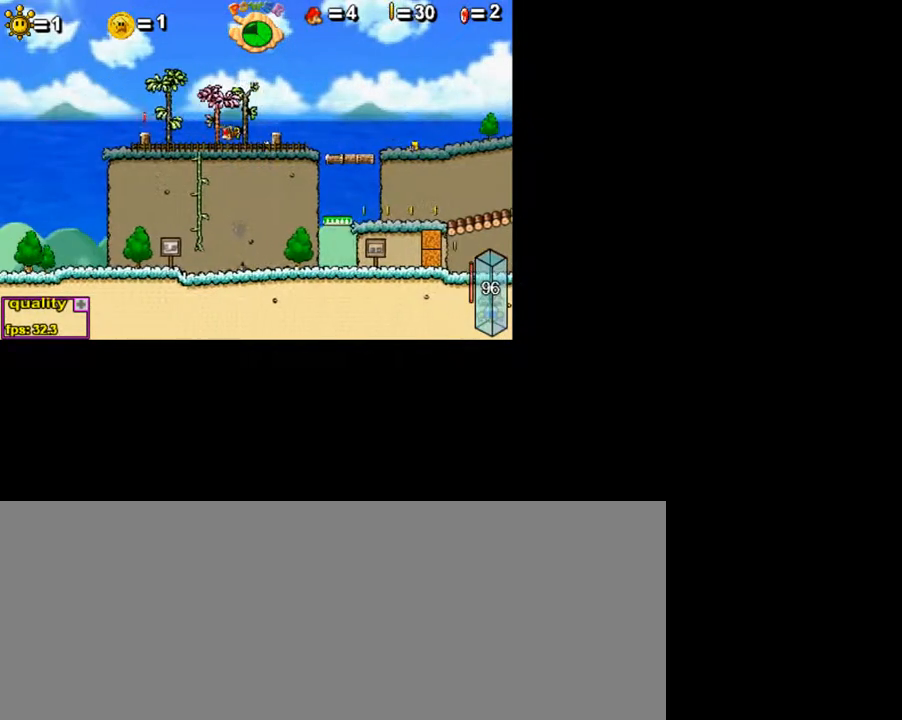
{"keys": ["right"], "events": [[100, "up", "up"], [150, "up", "down"], [250, "up", "up"], [300, "right", "down"]]}
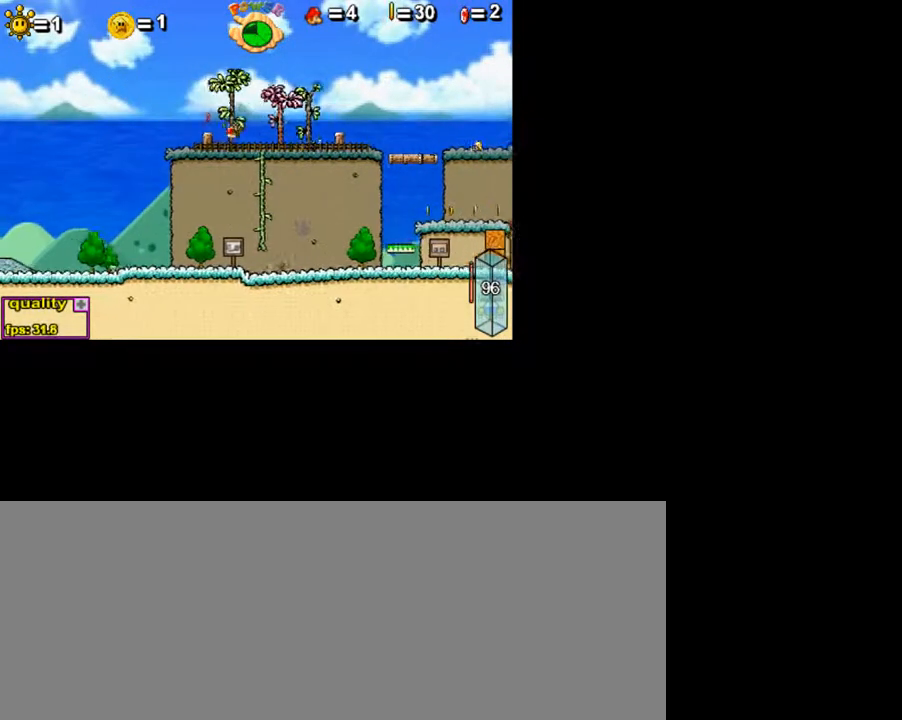
{"keys": ["up"], "events": [[150, "right", "up"], [250, "up", "down"], [300, "up", "up"], [400, "up", "down"], [450, "up", "up"], [500, "up", "down"]]}
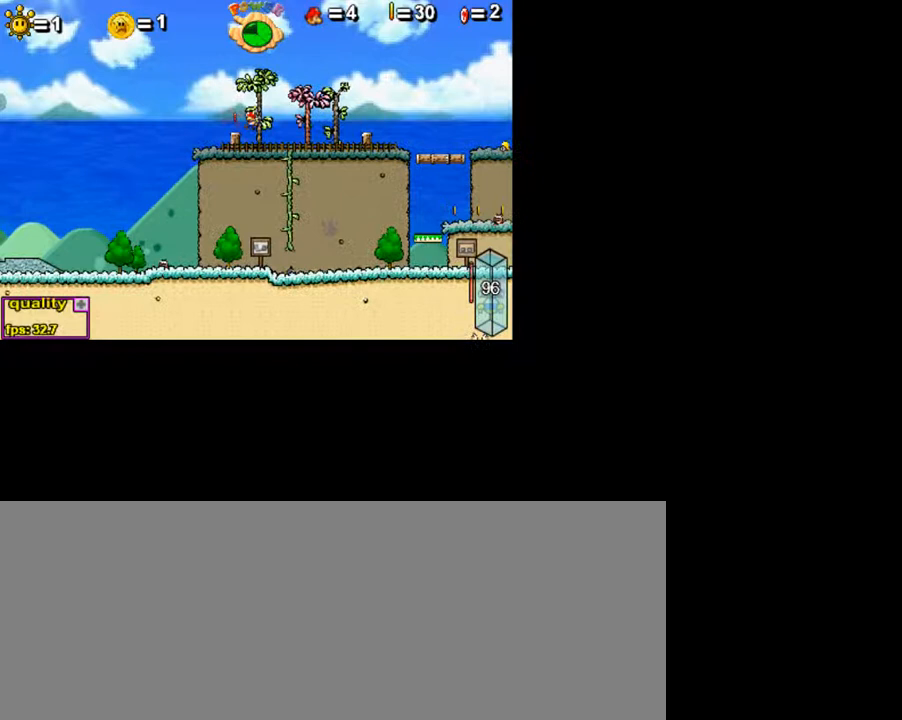
{"keys": ["left"], "events": [[150, "up", "up"], [250, "left", "down"]]}
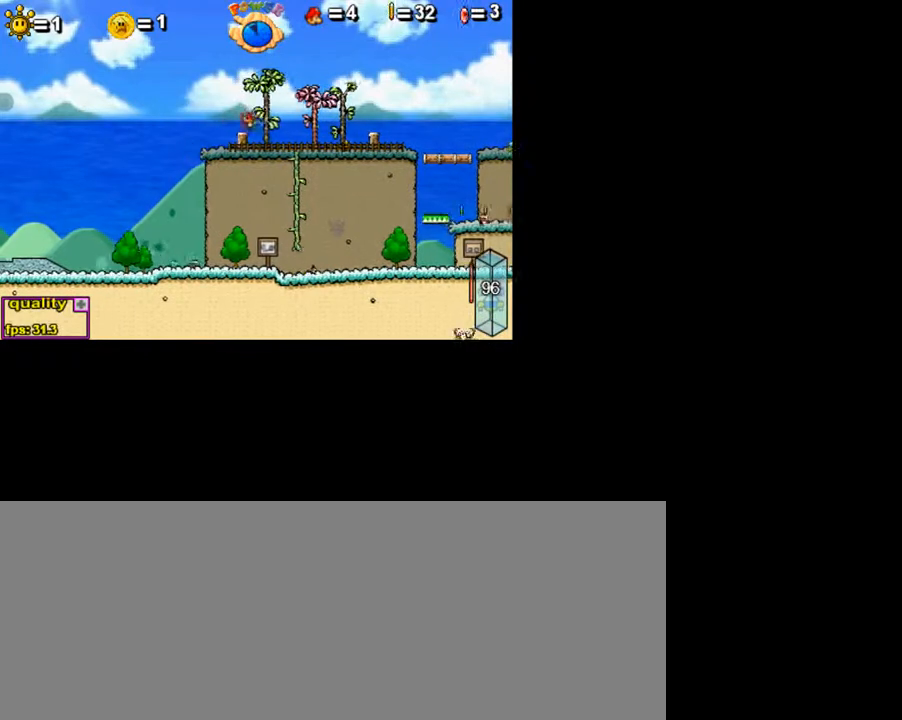
{"keys": ["c", "left", "up"], "events": [[100, "up", "down"], [150, "c", "down"]]}
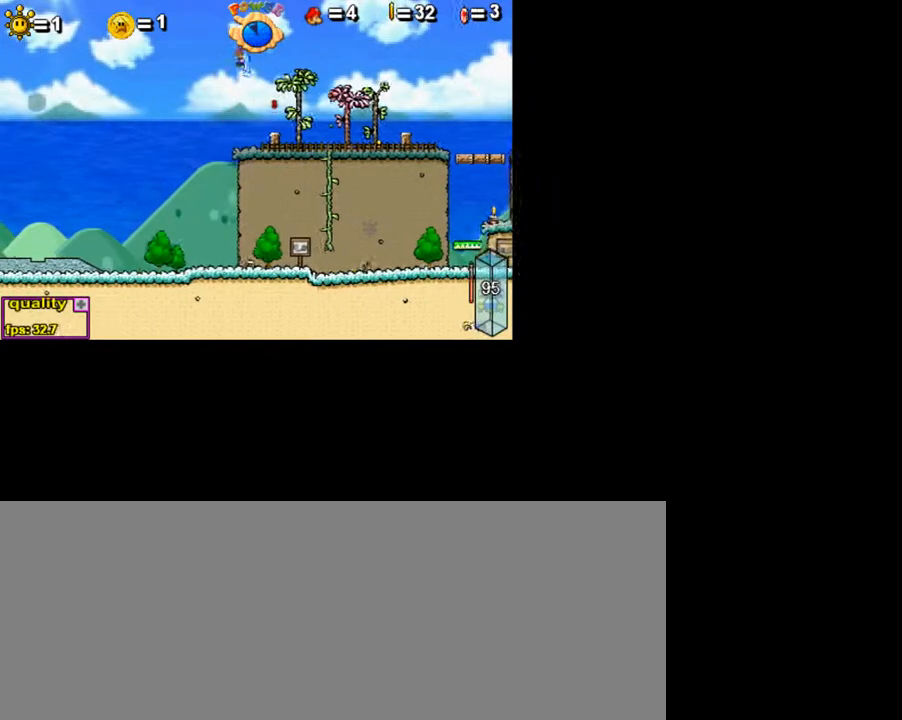
{"keys": ["c", "left", "up"], "events": []}